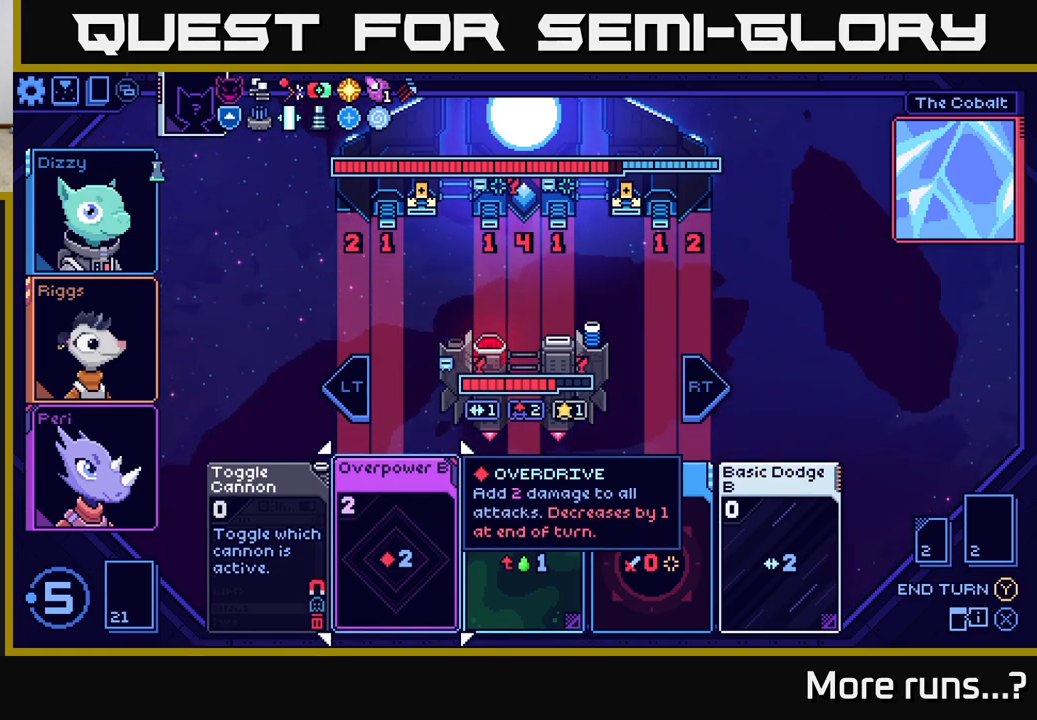
Gameplay with a controller (Xbox layout); each line is a JSON object with the inputs held at the frame after it. "events" lists button and stick changes between this image and that frame as [ms after this image, input, new state], when the widget could be followed in between. Not read: L1 R1.
{"buttons": [], "left_stick": "center", "right_stick": "center", "events": [[217, "DPAD_RIGHT", "down"], [333, "DPAD_RIGHT", "up"]]}
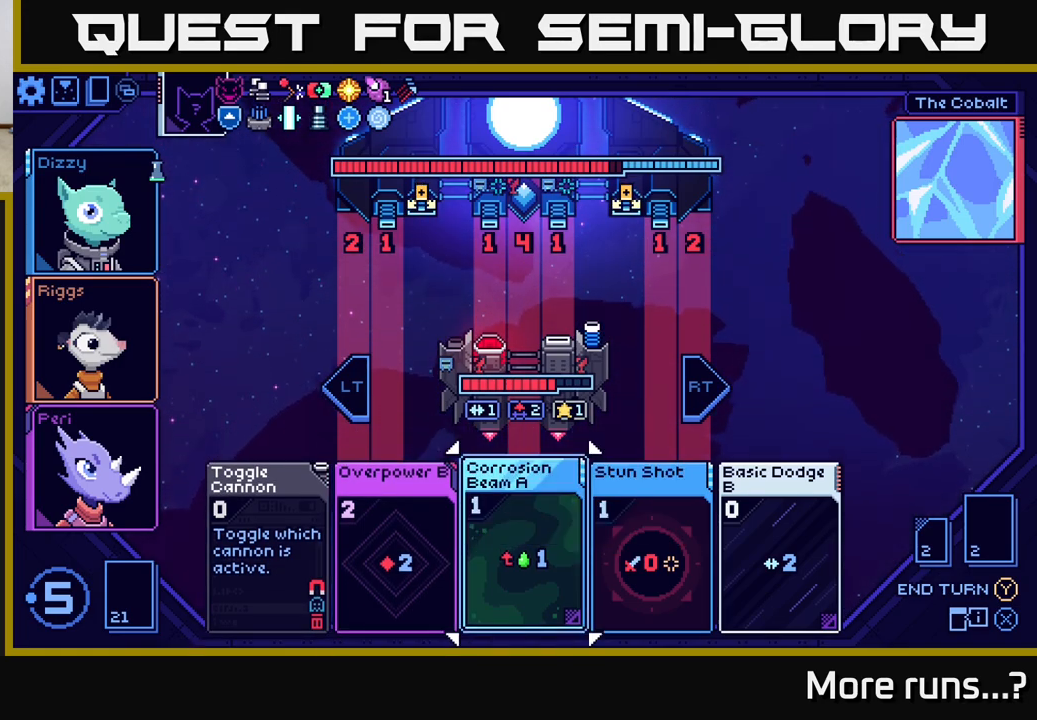
{"buttons": [], "left_stick": "center", "right_stick": "center", "events": []}
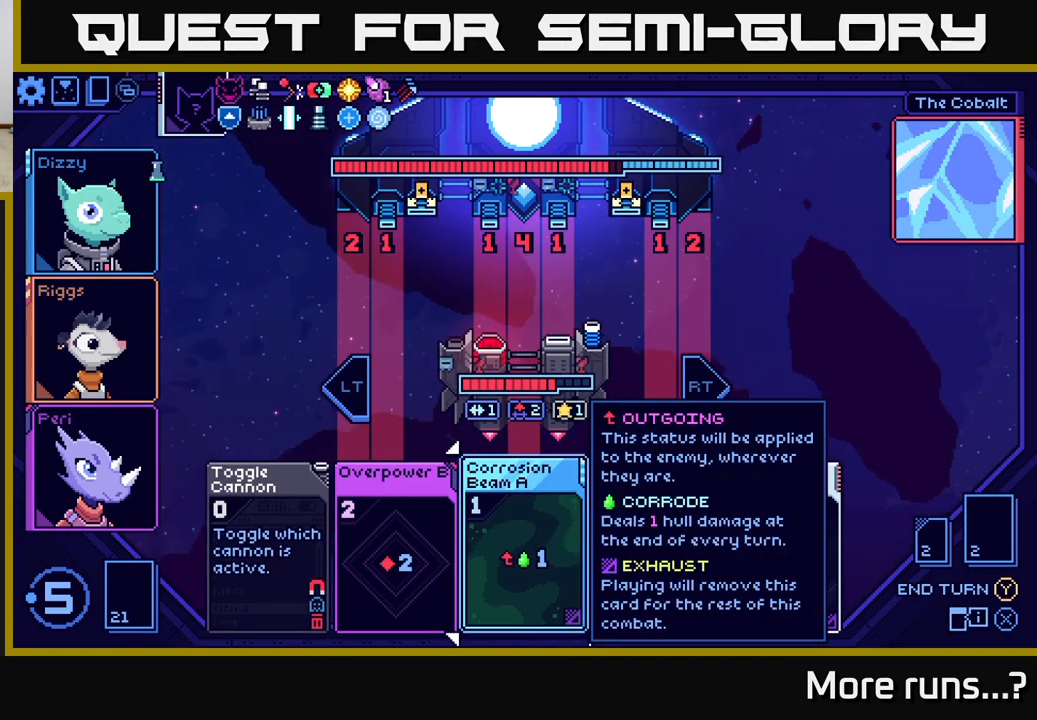
{"buttons": [], "left_stick": "center", "right_stick": "center", "events": [[83, "DPAD_LEFT", "down"], [233, "DPAD_LEFT", "up"]]}
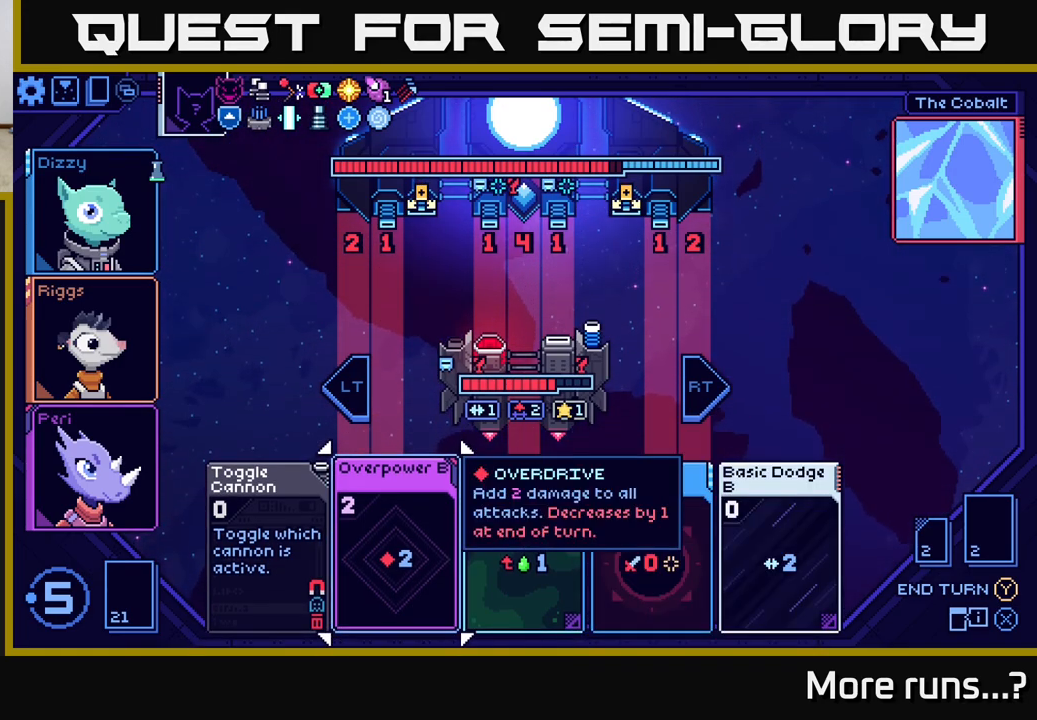
{"buttons": [], "left_stick": "center", "right_stick": "center", "events": []}
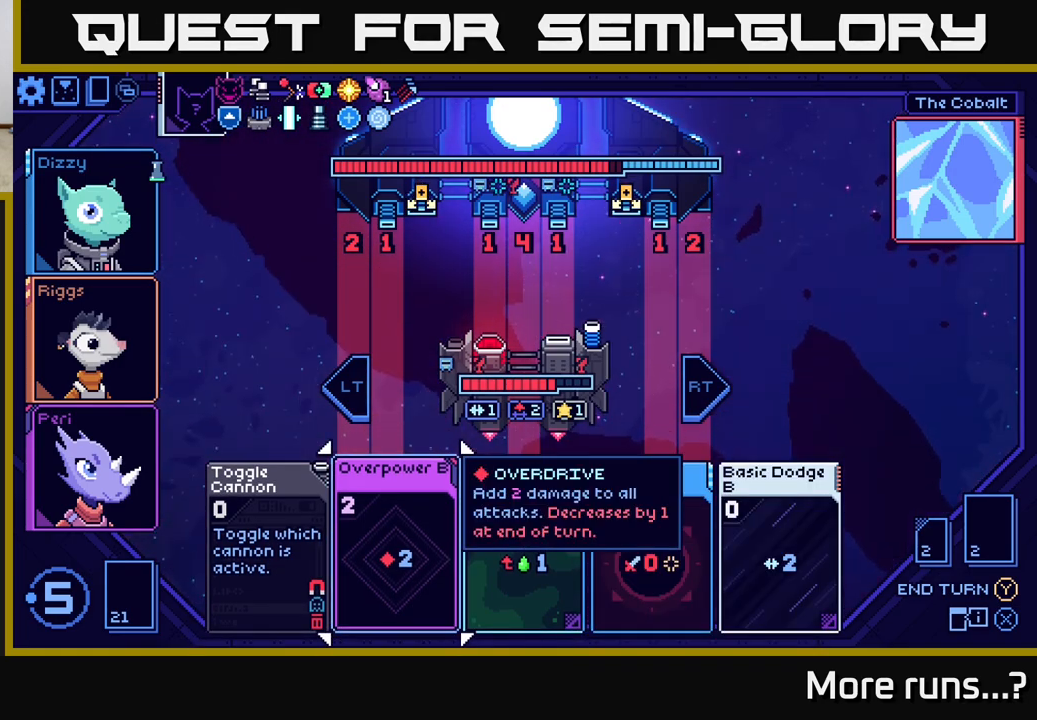
{"buttons": [], "left_stick": "center", "right_stick": "center", "events": []}
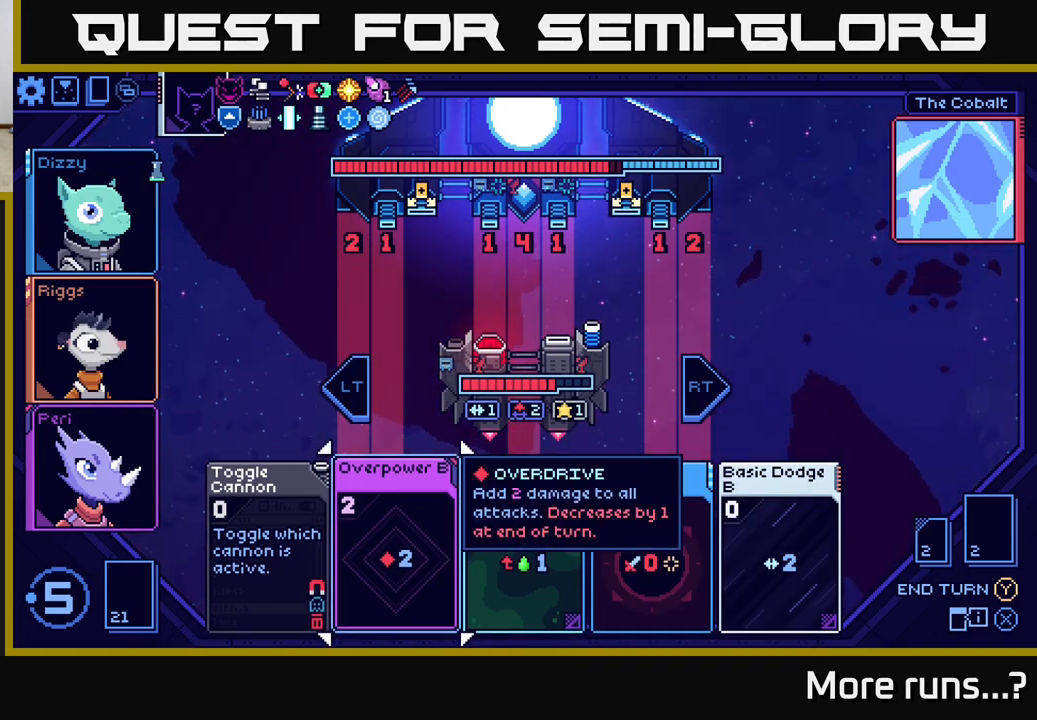
{"buttons": [], "left_stick": "center", "right_stick": "center", "events": [[200, "DPAD_RIGHT", "down"], [300, "DPAD_RIGHT", "up"]]}
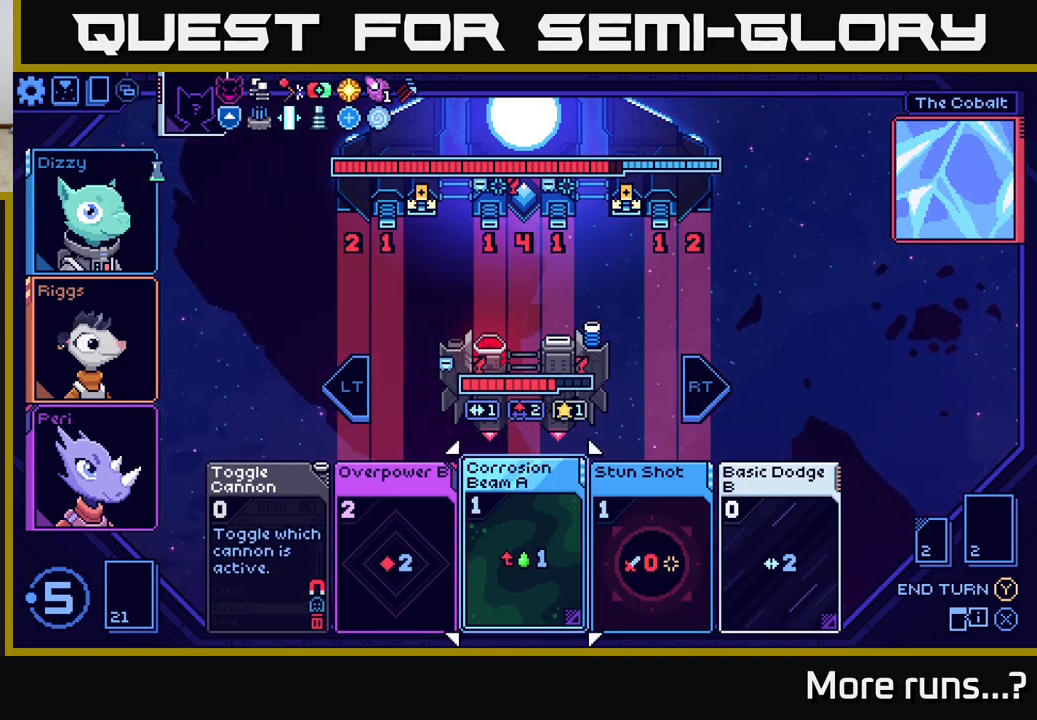
{"buttons": ["DPAD_RIGHT"], "left_stick": "center", "right_stick": "center", "events": [[433, "DPAD_RIGHT", "down"]]}
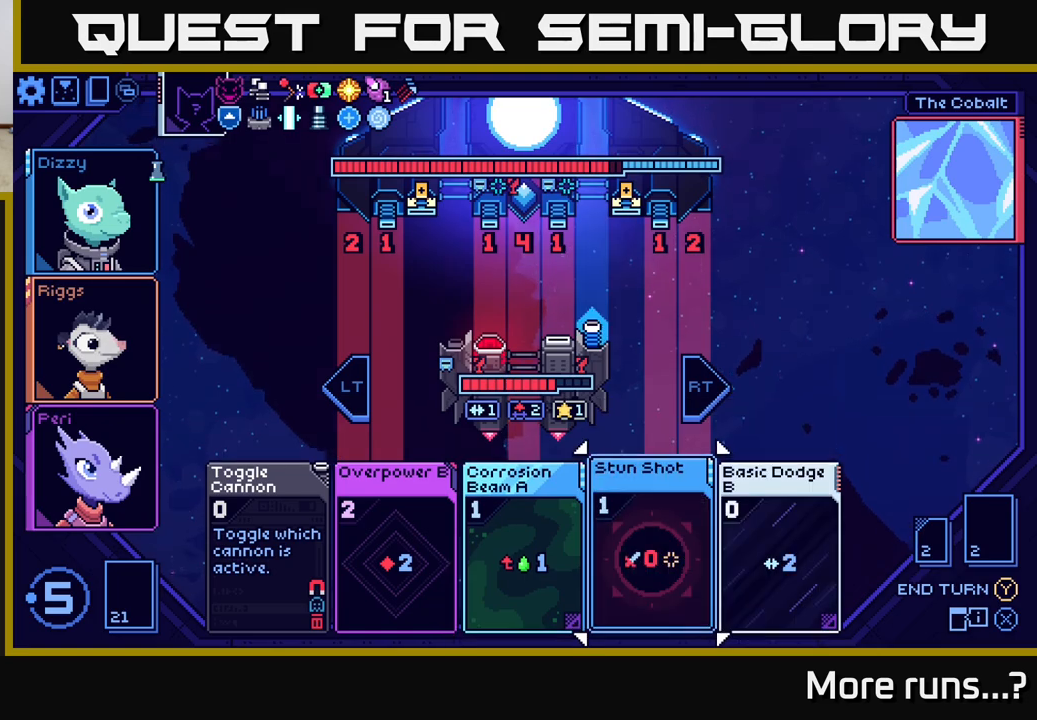
{"buttons": [], "left_stick": "center", "right_stick": "center", "events": [[50, "DPAD_RIGHT", "up"], [333, "DPAD_LEFT", "down"], [450, "DPAD_LEFT", "up"]]}
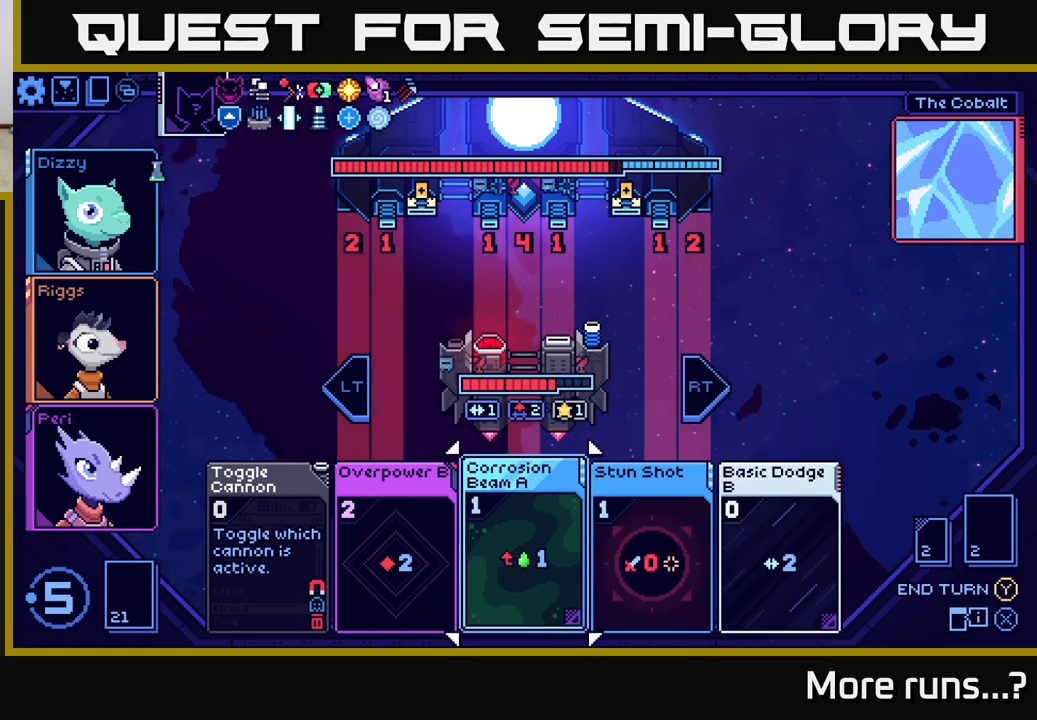
{"buttons": [], "left_stick": "center", "right_stick": "center", "events": []}
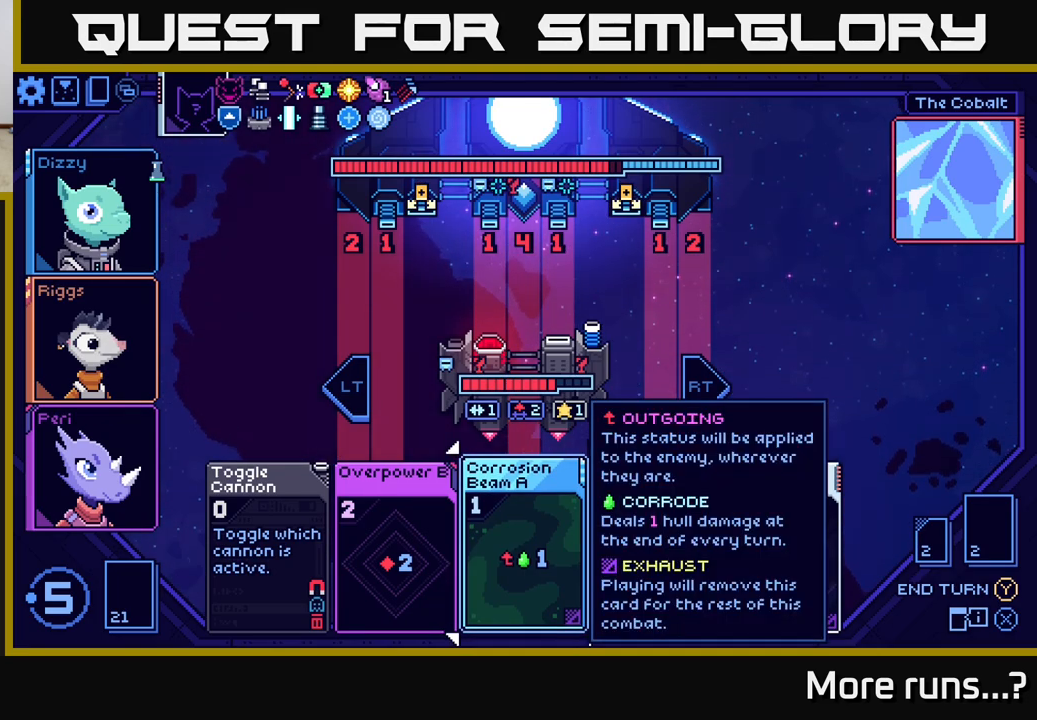
{"buttons": [], "left_stick": "center", "right_stick": "center", "events": []}
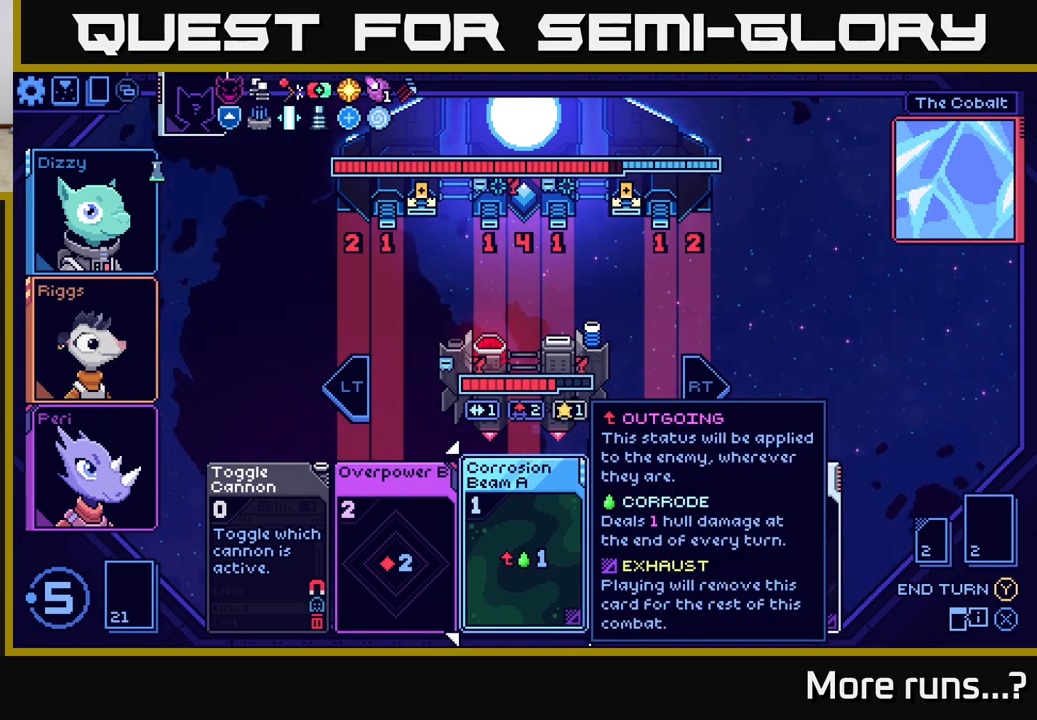
{"buttons": [], "left_stick": "center", "right_stick": "center", "events": []}
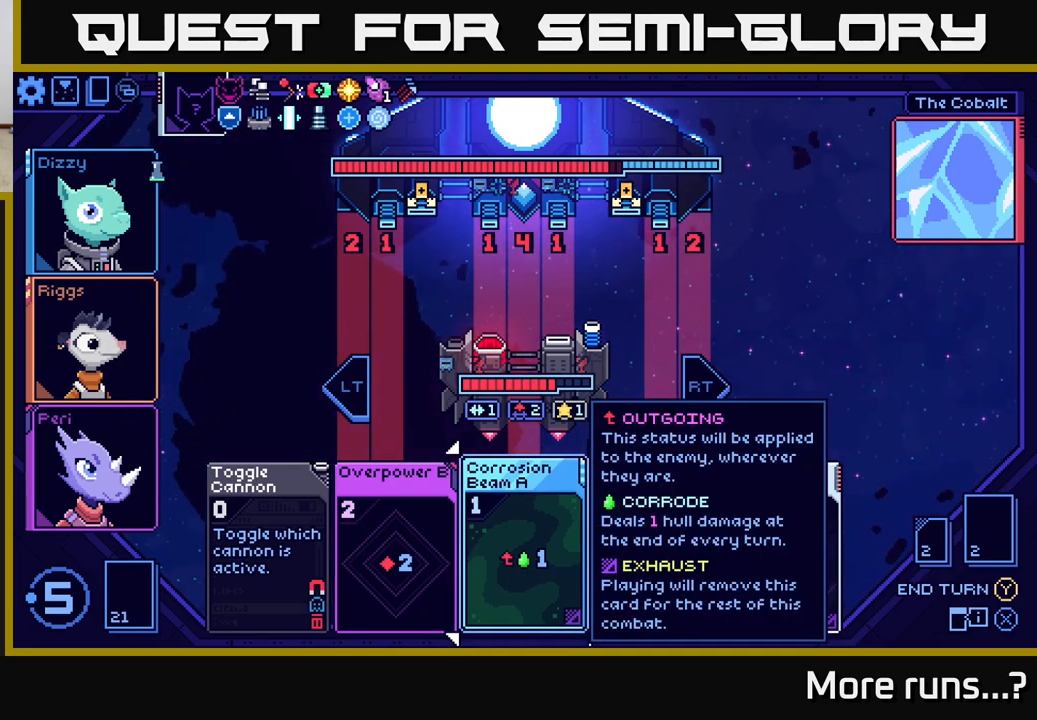
{"buttons": [], "left_stick": "center", "right_stick": "center", "events": []}
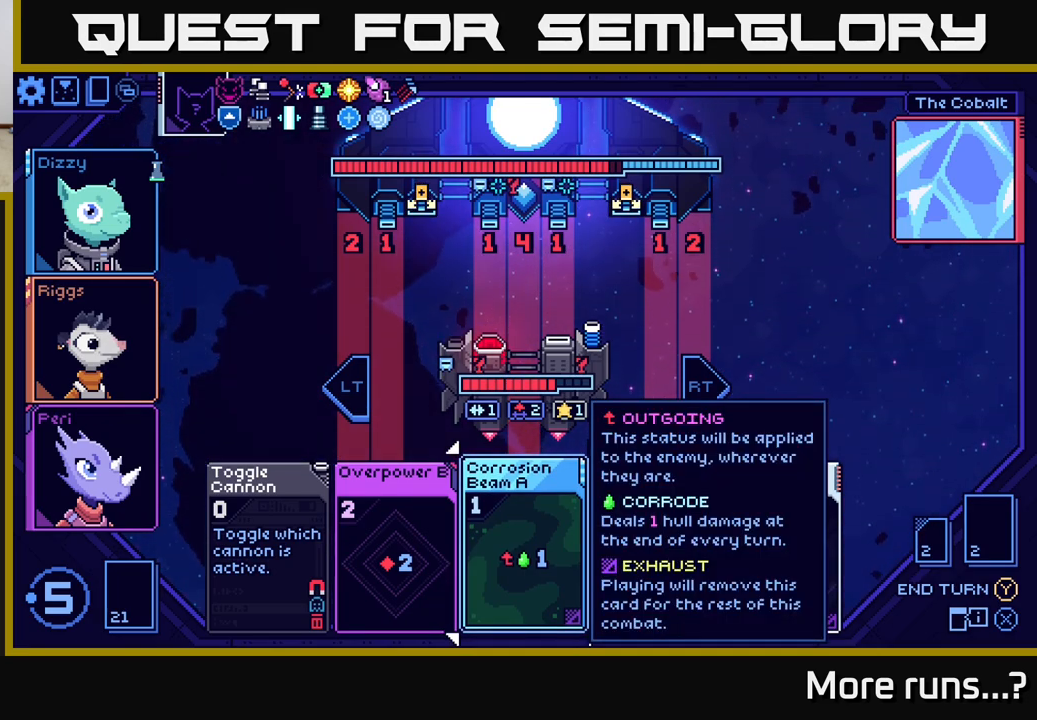
{"buttons": [], "left_stick": "center", "right_stick": "center", "events": []}
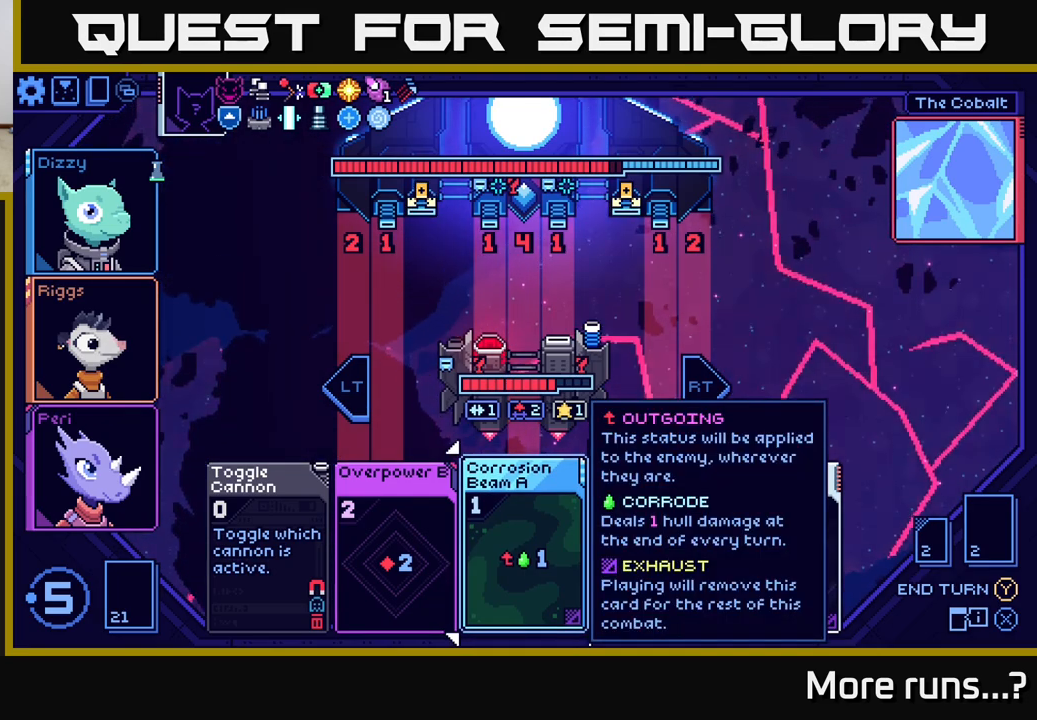
{"buttons": [], "left_stick": "center", "right_stick": "center", "events": []}
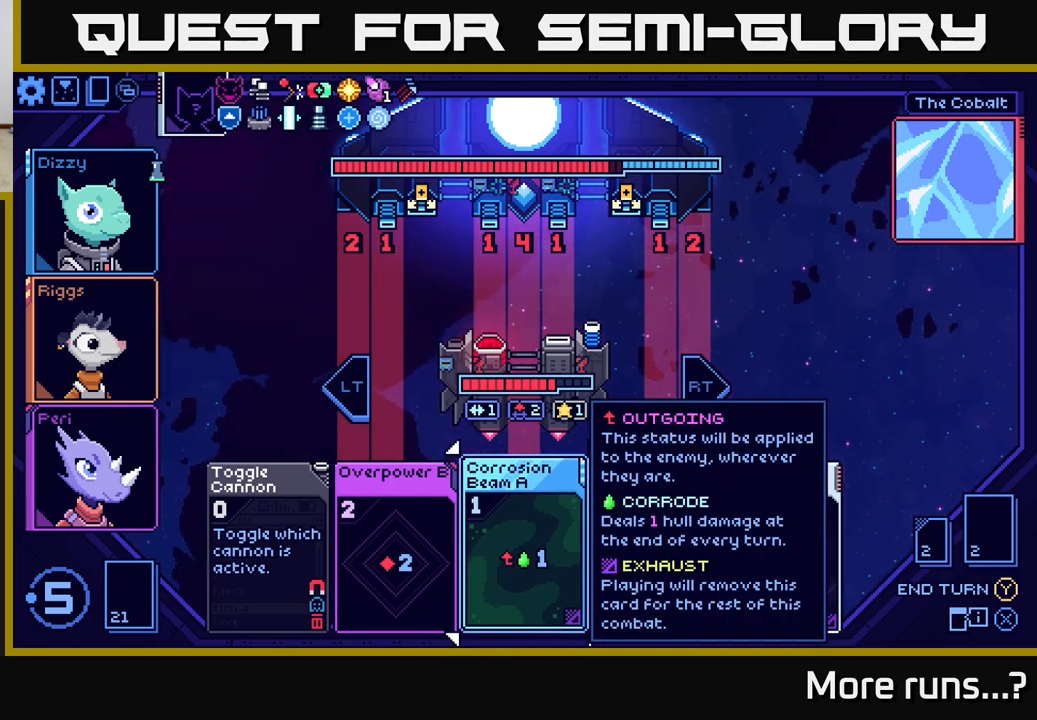
{"buttons": [], "left_stick": "center", "right_stick": "center", "events": []}
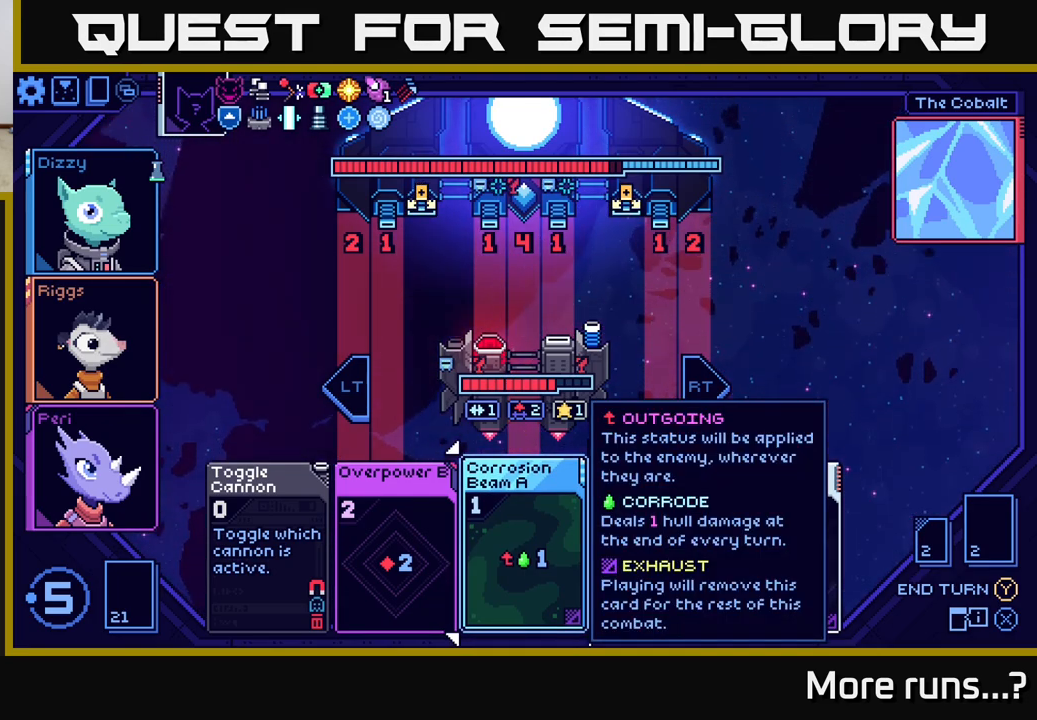
{"buttons": [], "left_stick": "center", "right_stick": "center", "events": []}
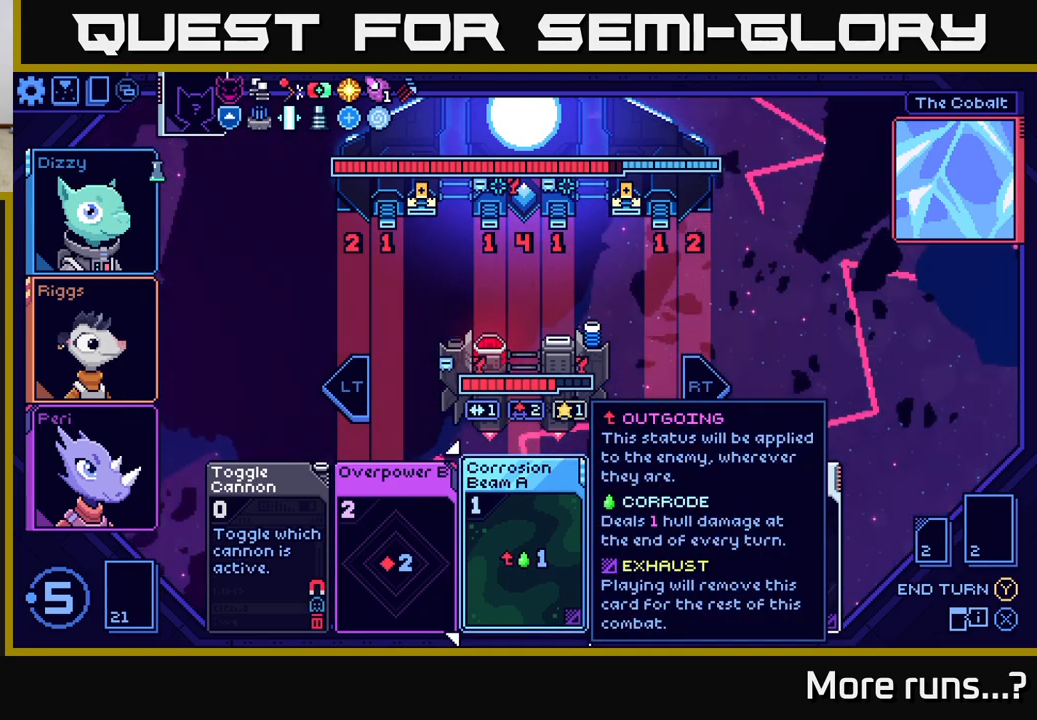
{"buttons": ["DPAD_RIGHT"], "left_stick": "center", "right_stick": "center", "events": [[117, "DPAD_LEFT", "down"], [233, "DPAD_LEFT", "up"], [483, "DPAD_RIGHT", "down"]]}
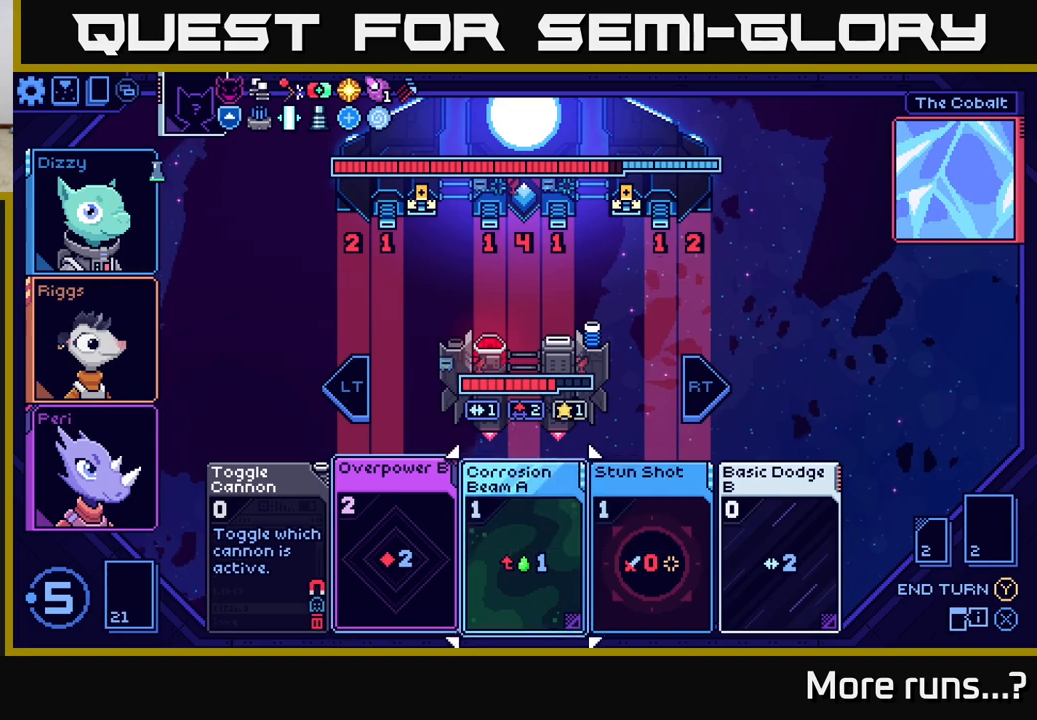
{"buttons": [], "left_stick": "center", "right_stick": "center", "events": [[100, "DPAD_RIGHT", "up"], [217, "DPAD_RIGHT", "down"], [333, "DPAD_RIGHT", "up"]]}
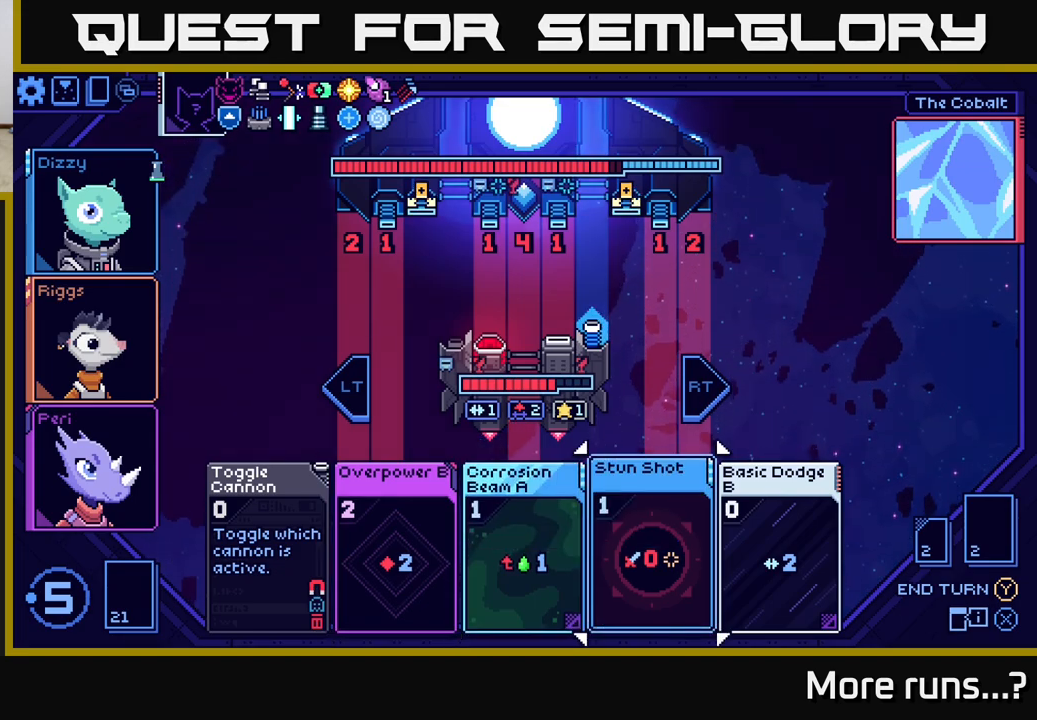
{"buttons": [], "left_stick": "center", "right_stick": "center", "events": [[200, "DPAD_RIGHT", "down"], [283, "DPAD_RIGHT", "up"]]}
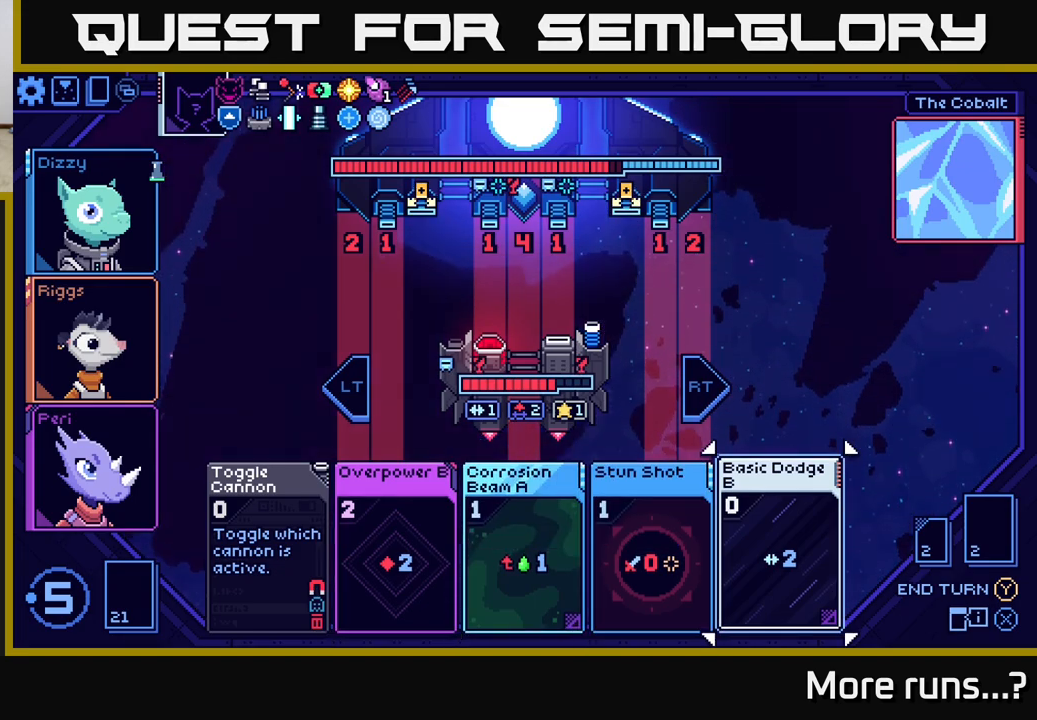
{"buttons": ["DPAD_RIGHT"], "left_stick": "center", "right_stick": "center", "events": [[133, "DPAD_LEFT", "down"], [233, "DPAD_LEFT", "up"], [367, "DPAD_RIGHT", "down"]]}
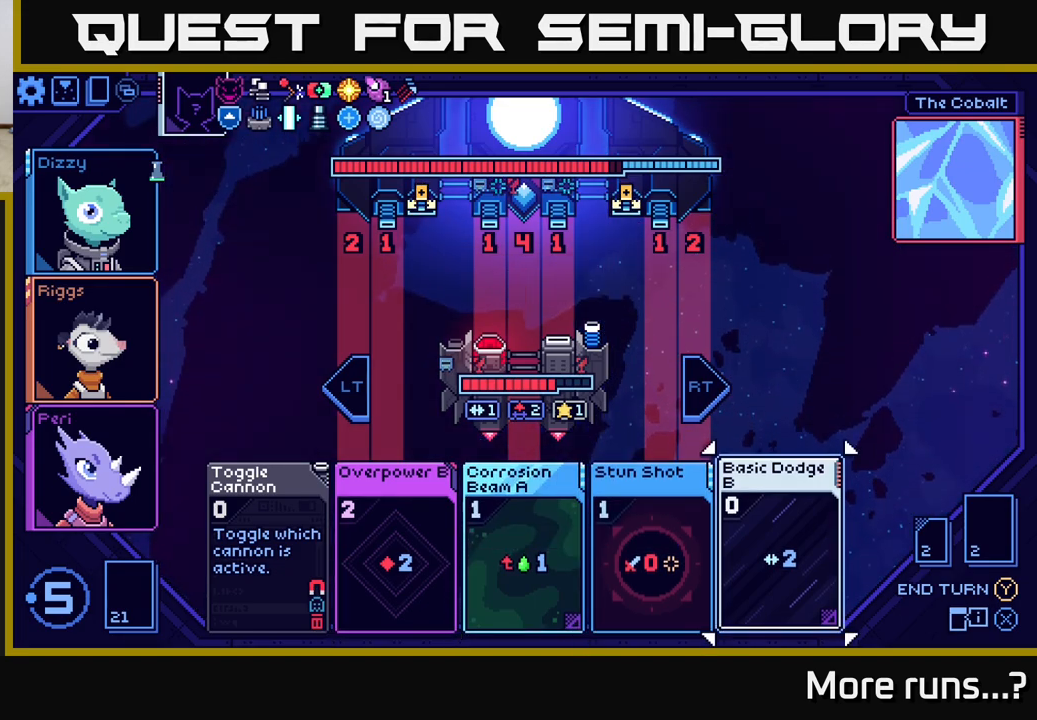
{"buttons": [], "left_stick": "center", "right_stick": "center", "events": [[33, "DPAD_RIGHT", "up"]]}
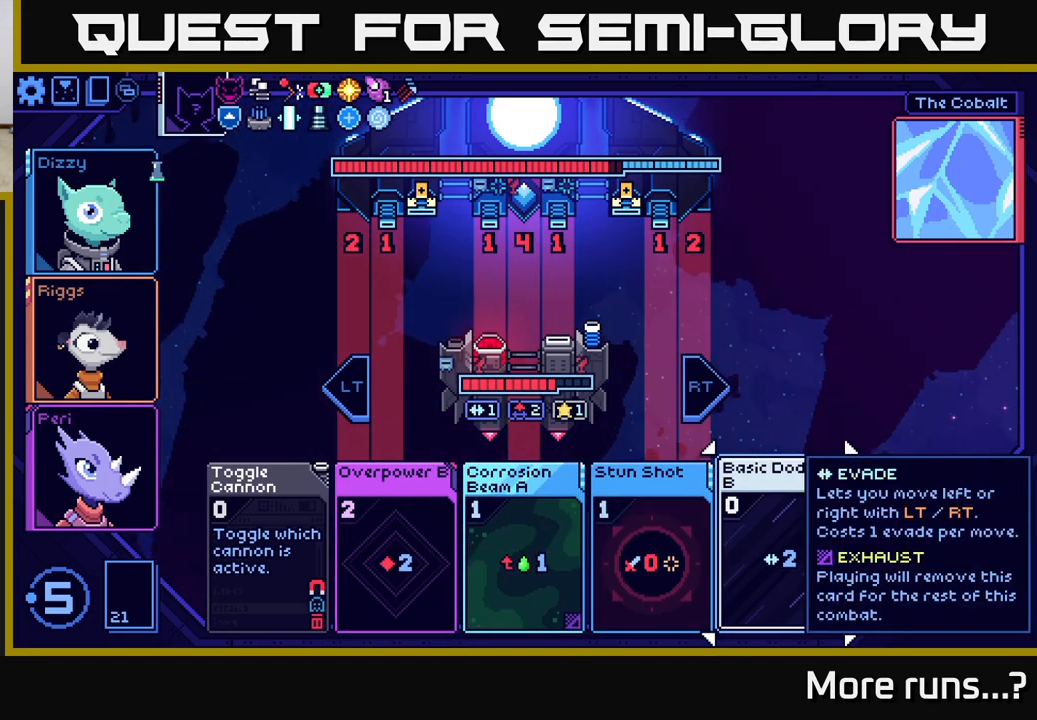
{"buttons": [], "left_stick": "center", "right_stick": "center", "events": [[83, "A", "down"], [167, "A", "up"]]}
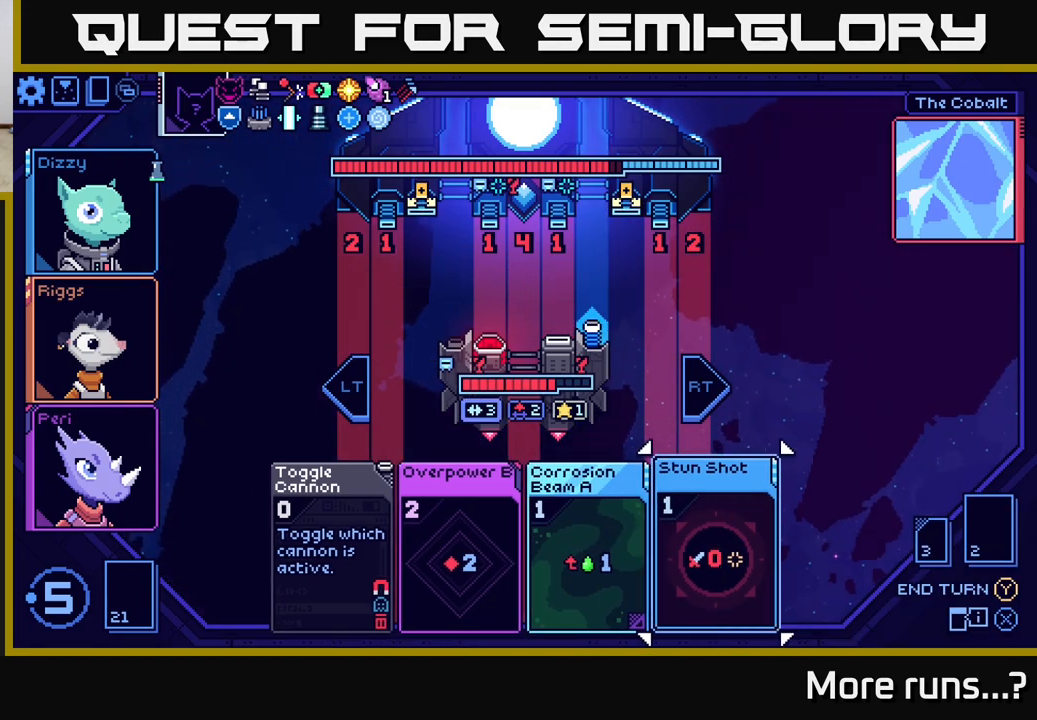
{"buttons": [], "left_stick": "center", "right_stick": "center", "events": []}
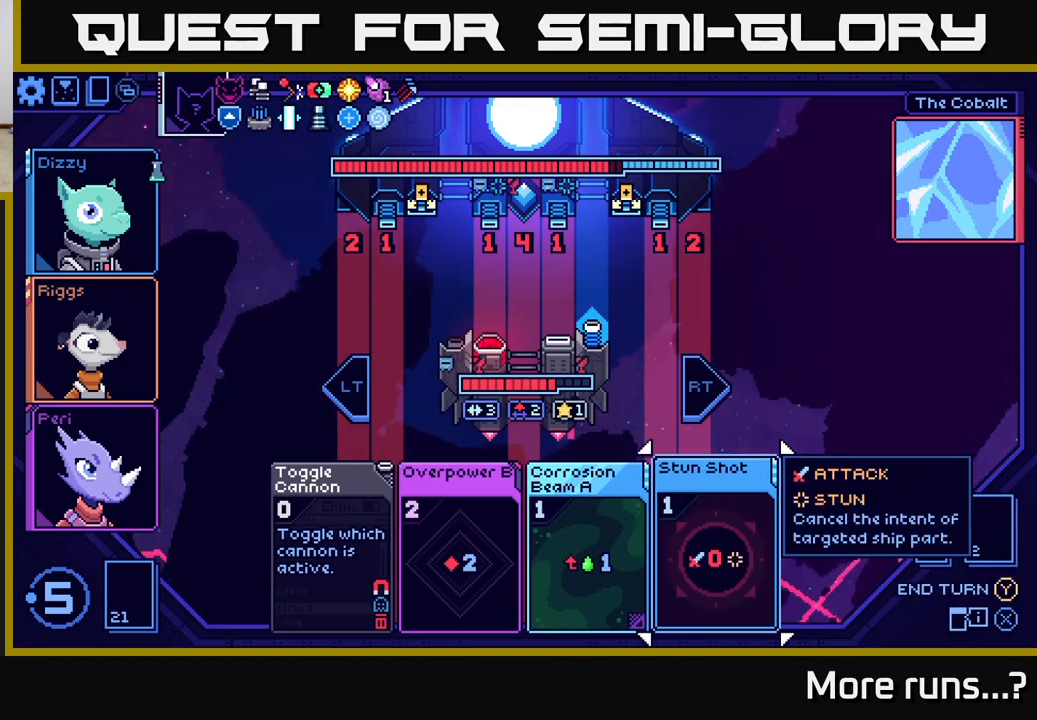
{"buttons": [], "left_stick": "center", "right_stick": "center", "events": []}
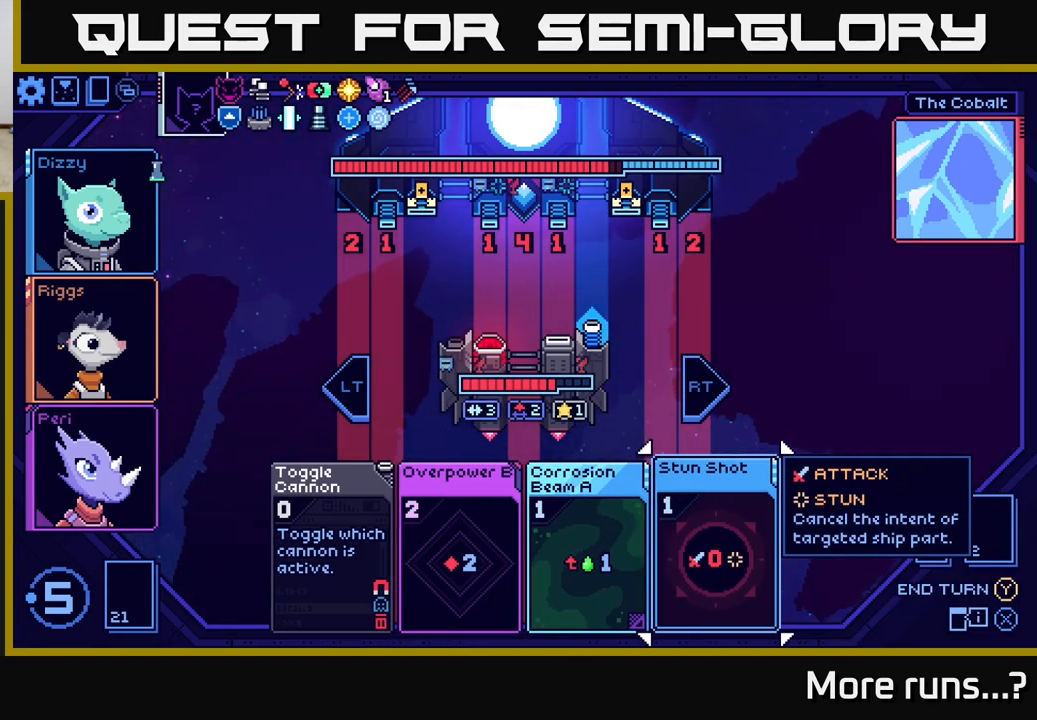
{"buttons": [], "left_stick": "center", "right_stick": "center", "events": []}
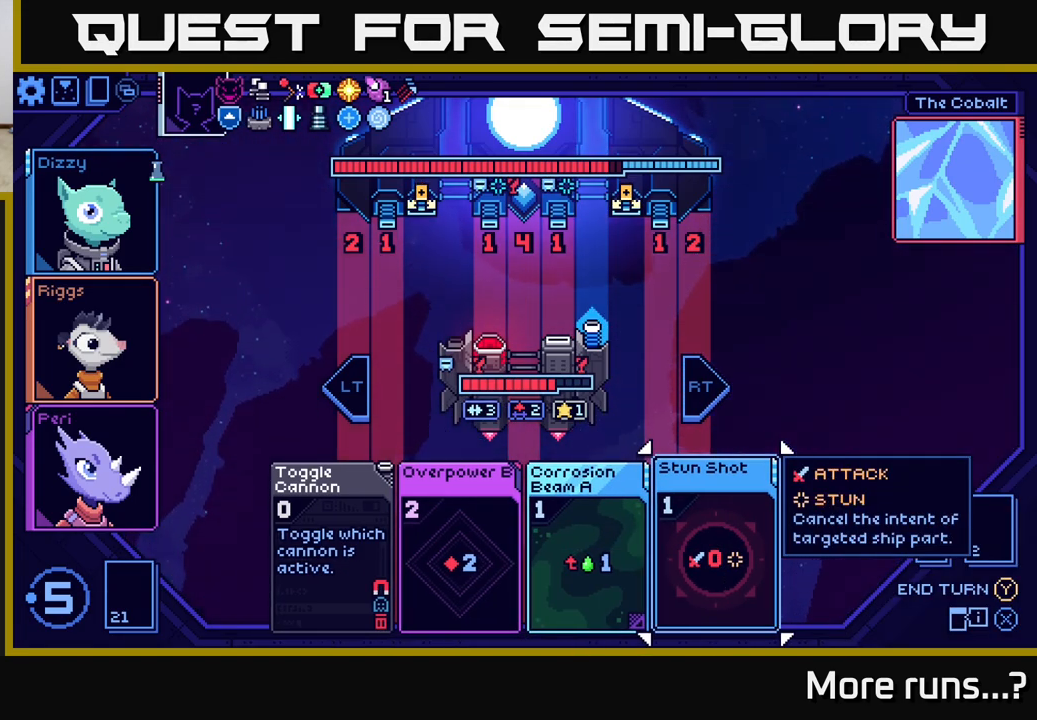
{"buttons": [], "left_stick": "center", "right_stick": "center", "events": []}